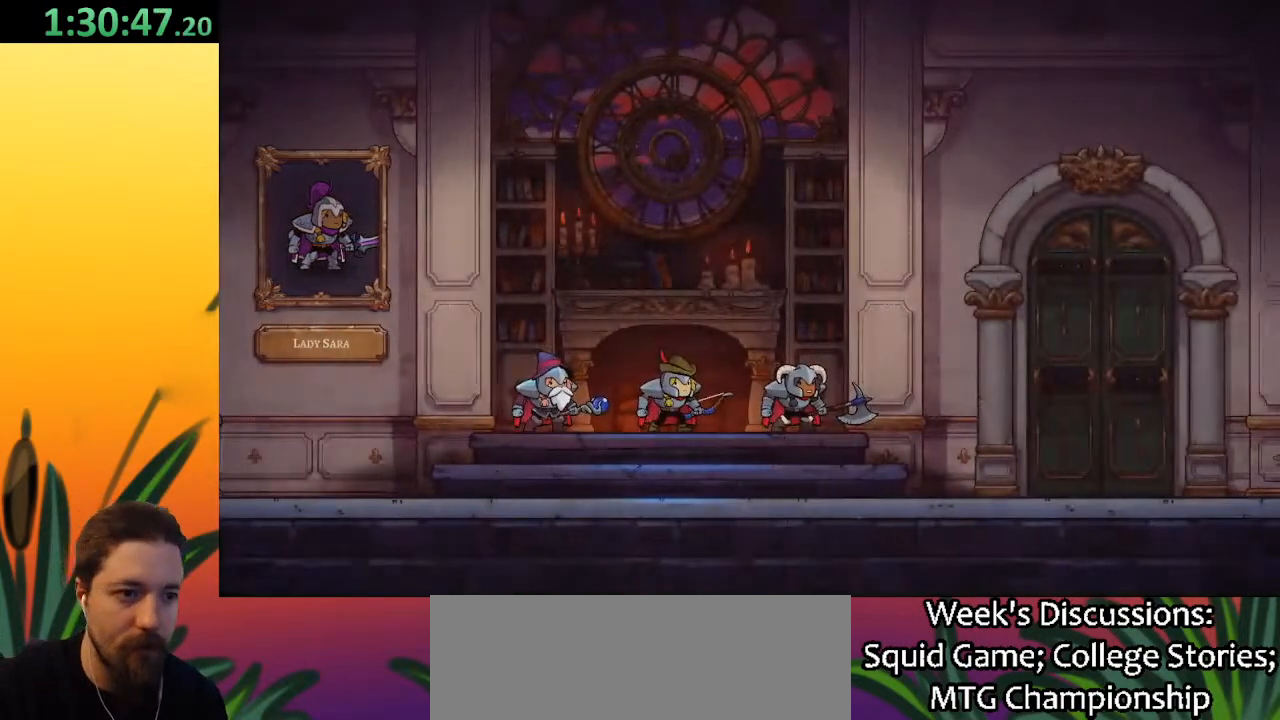
Gameplay with keyboard; each line is a JSON object with the keys held at the frame after it. "events" lists presses ("down") and releases ("up") of "a", "c", "d", "down", "left", "right", "s", "up", "x" and "z" between this image and that frame as [ms after this image, input, new state], when the widget could be followed in between. No other keys are recorded. Mouse input is not recorded.
{"keys": [], "events": [[367, "left", "down"], [467, "left", "up"]]}
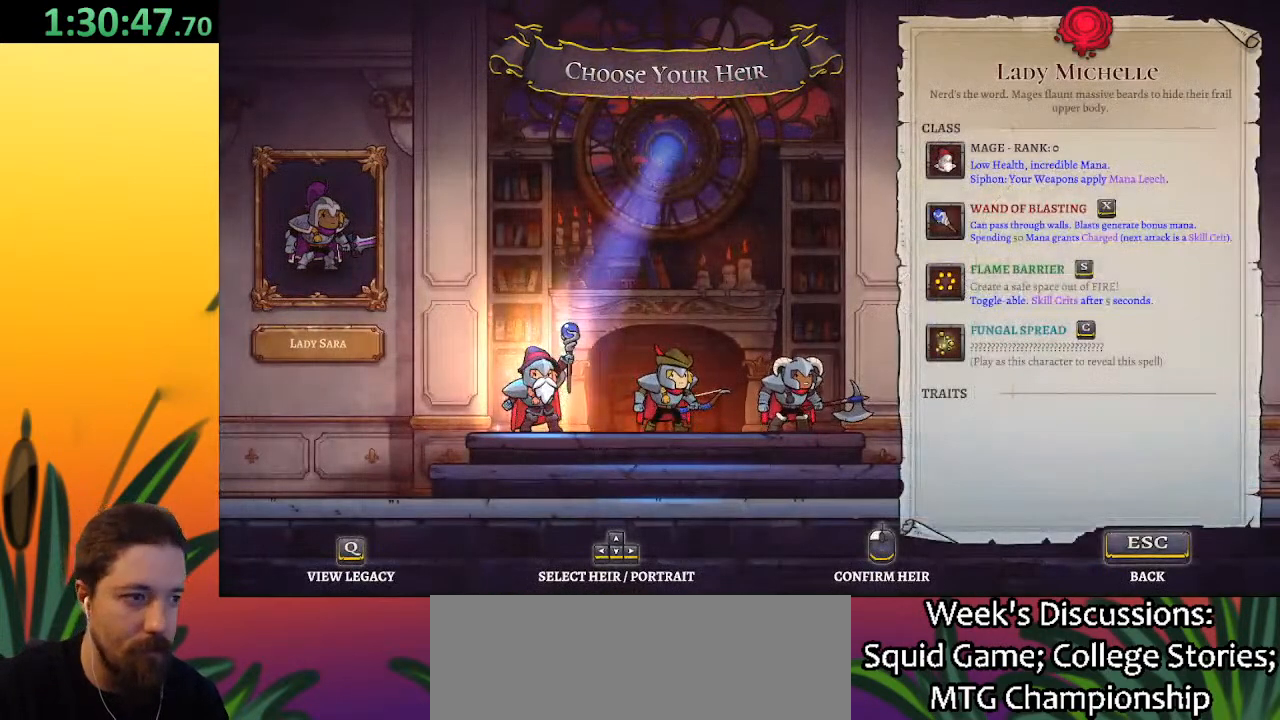
{"keys": [], "events": [[283, "left", "down"], [383, "left", "up"]]}
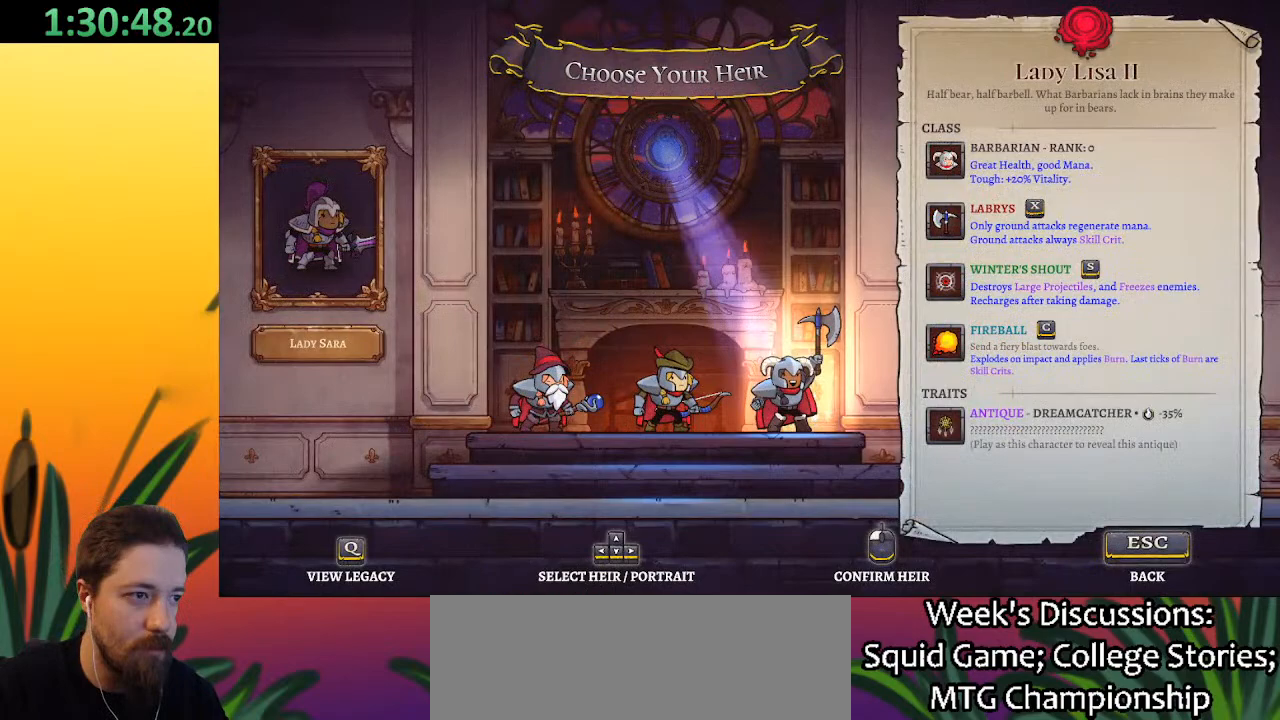
{"keys": [], "events": []}
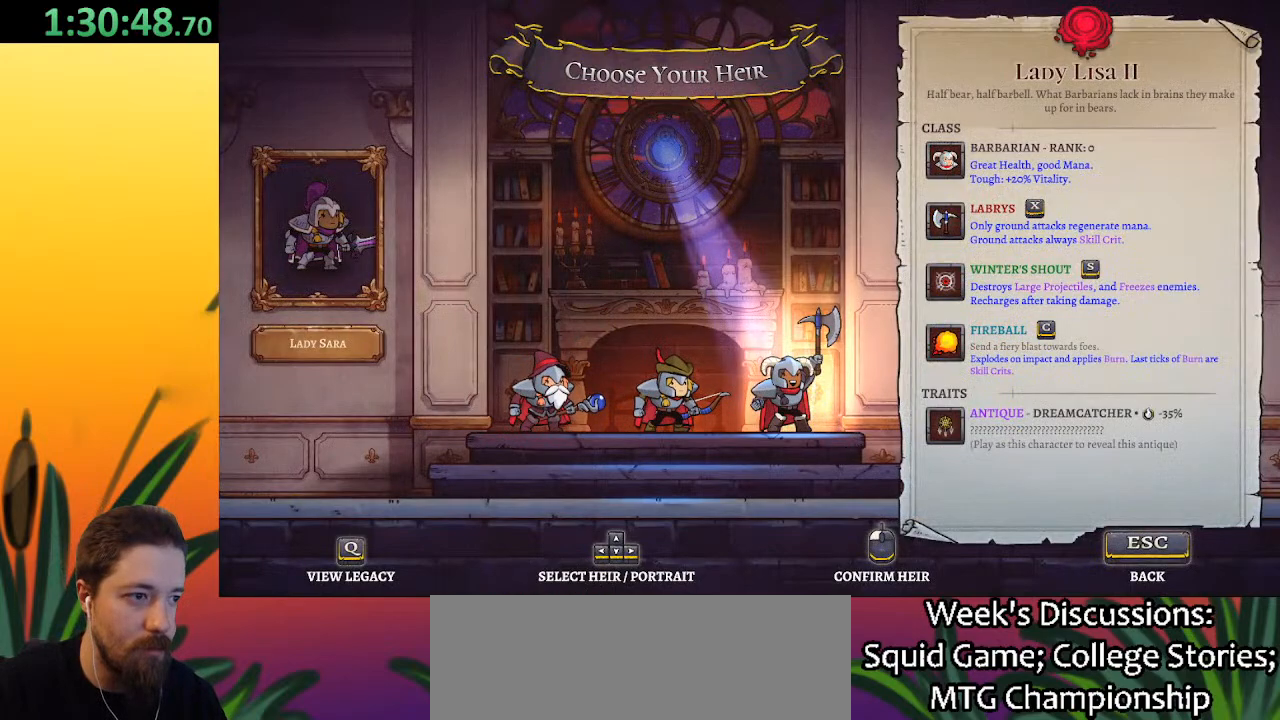
{"keys": [], "events": []}
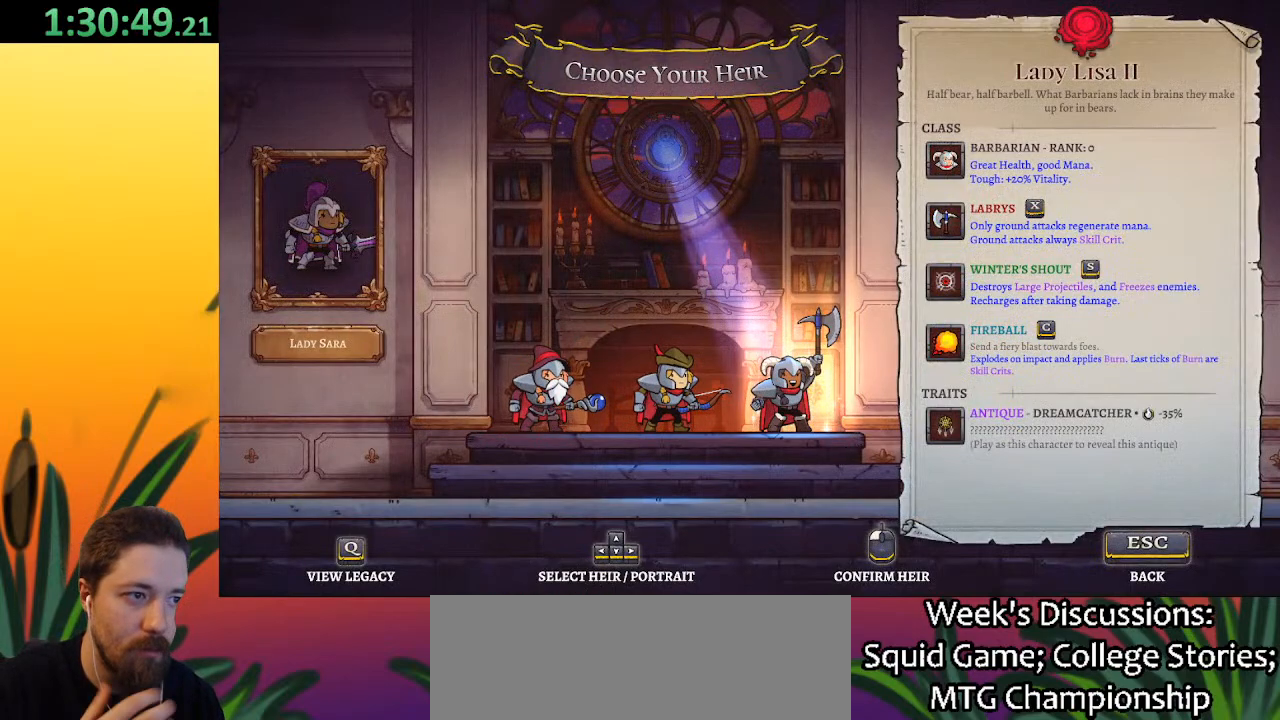
{"keys": [], "events": []}
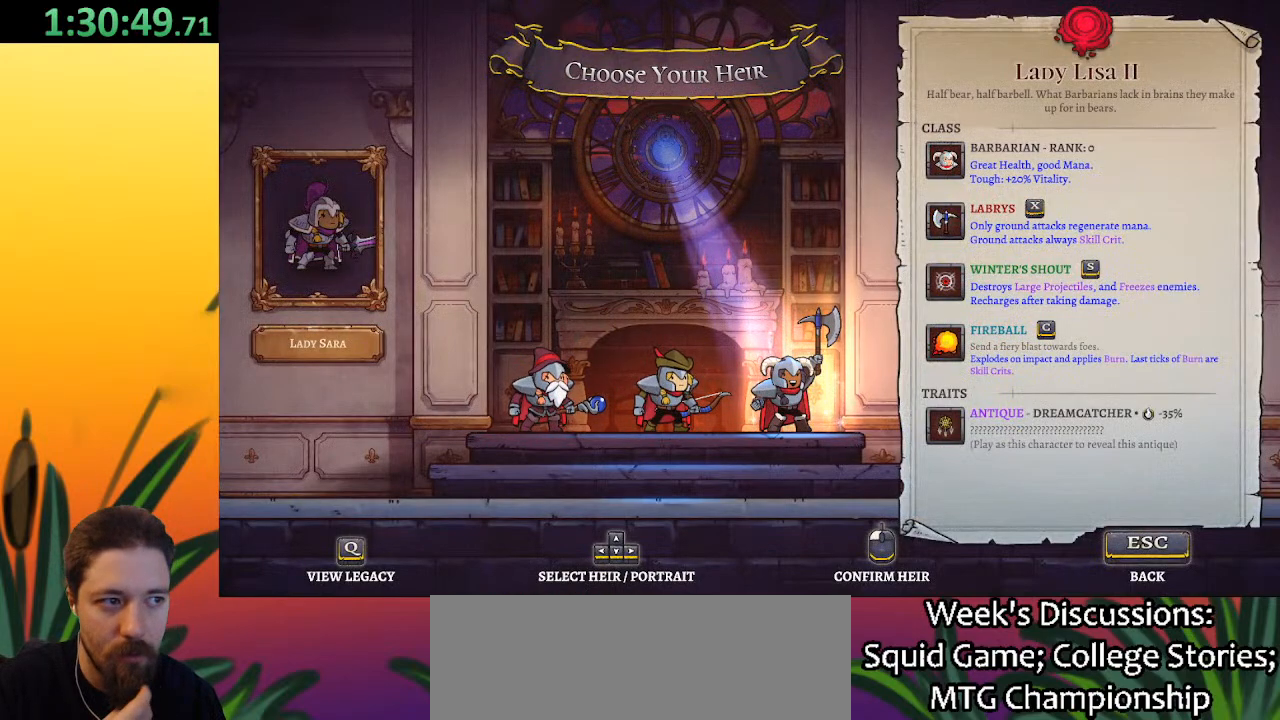
{"keys": [], "events": []}
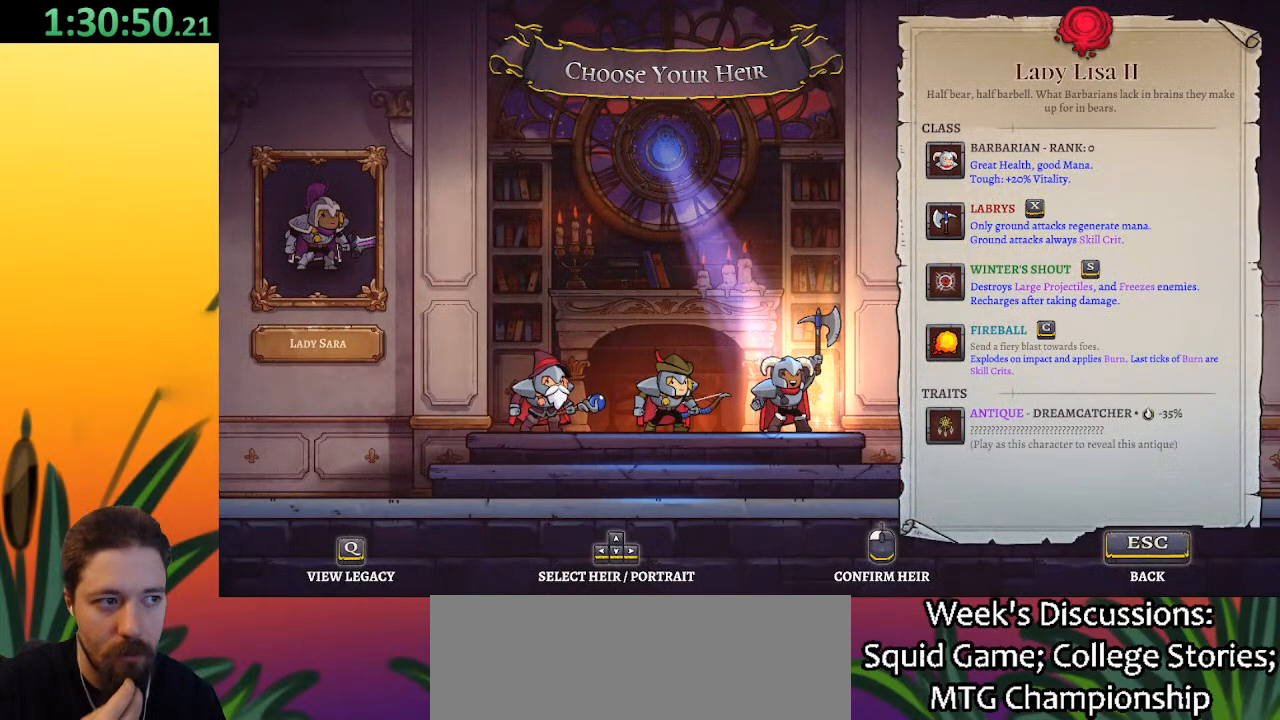
{"keys": [], "events": [[33, "right", "down"], [167, "right", "up"]]}
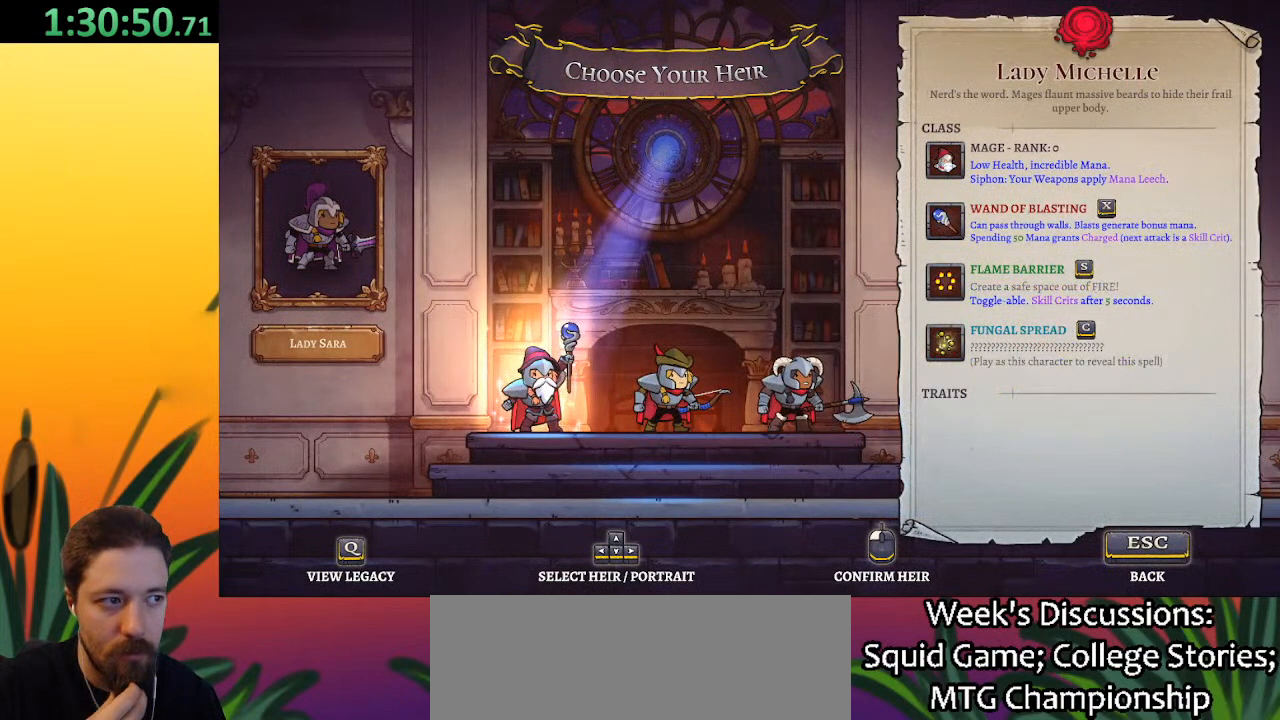
{"keys": [], "events": []}
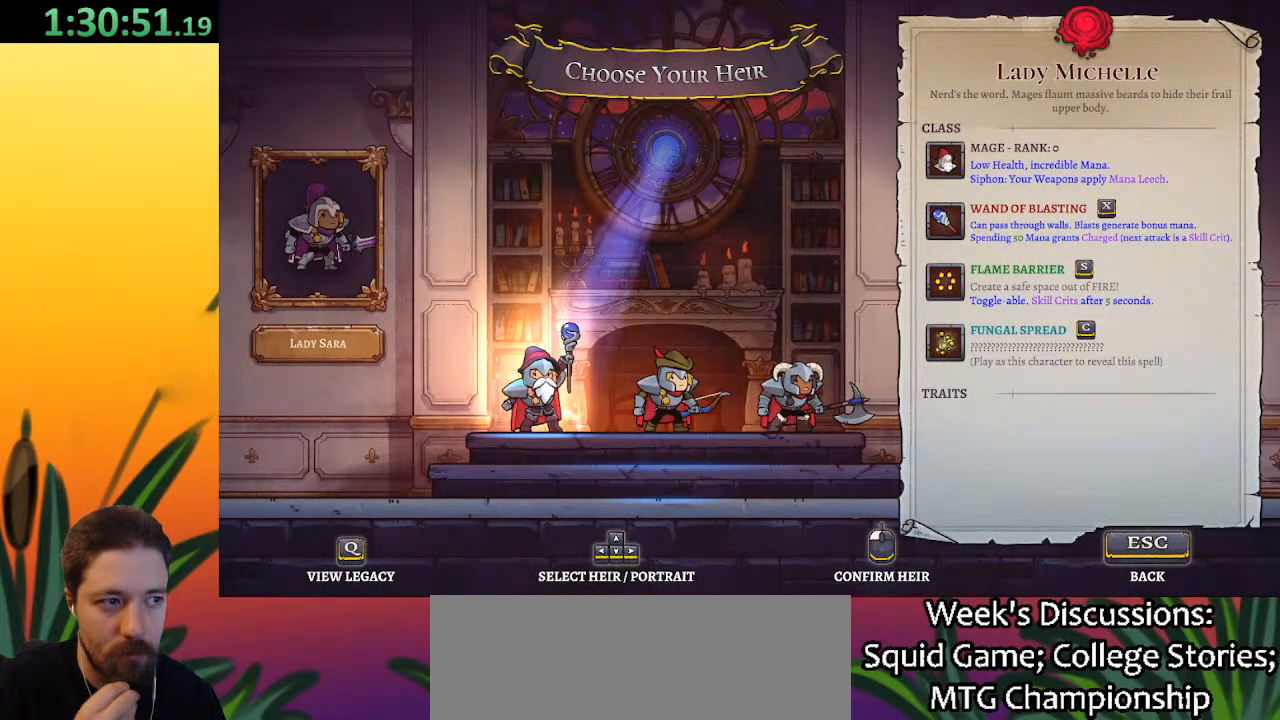
{"keys": [], "events": []}
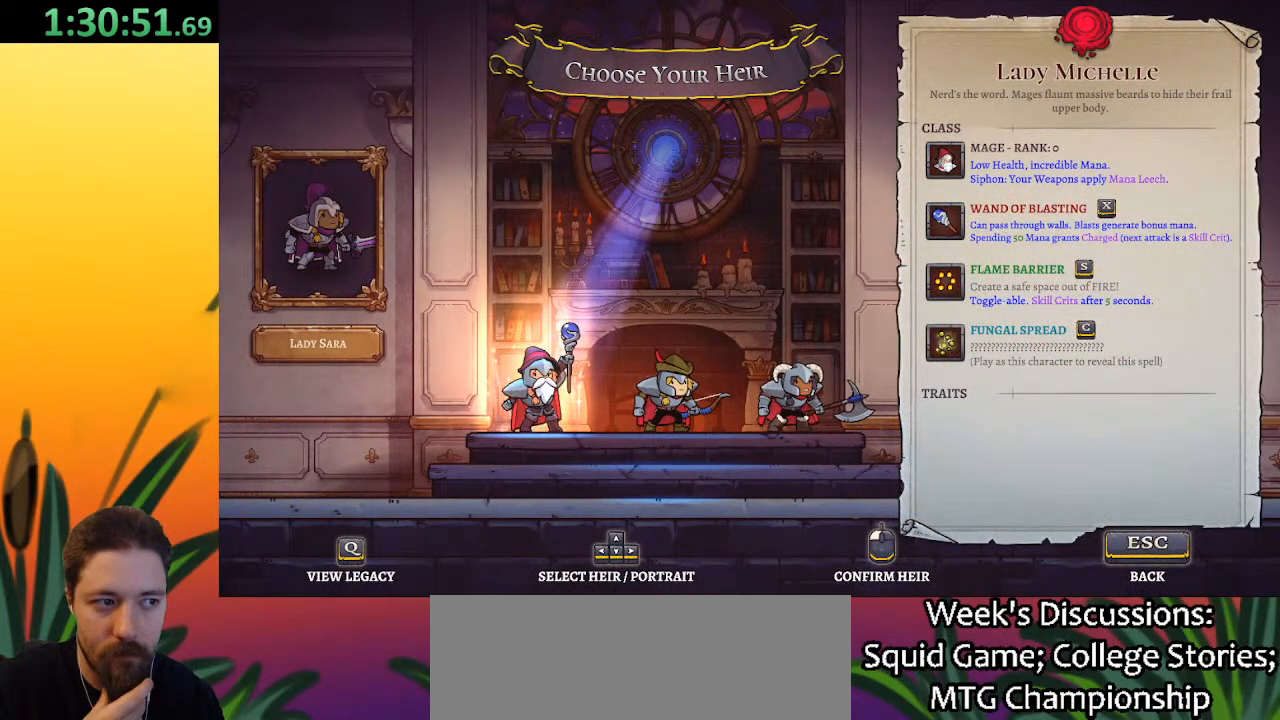
{"keys": [], "events": [[133, "left", "down"], [183, "left", "up"]]}